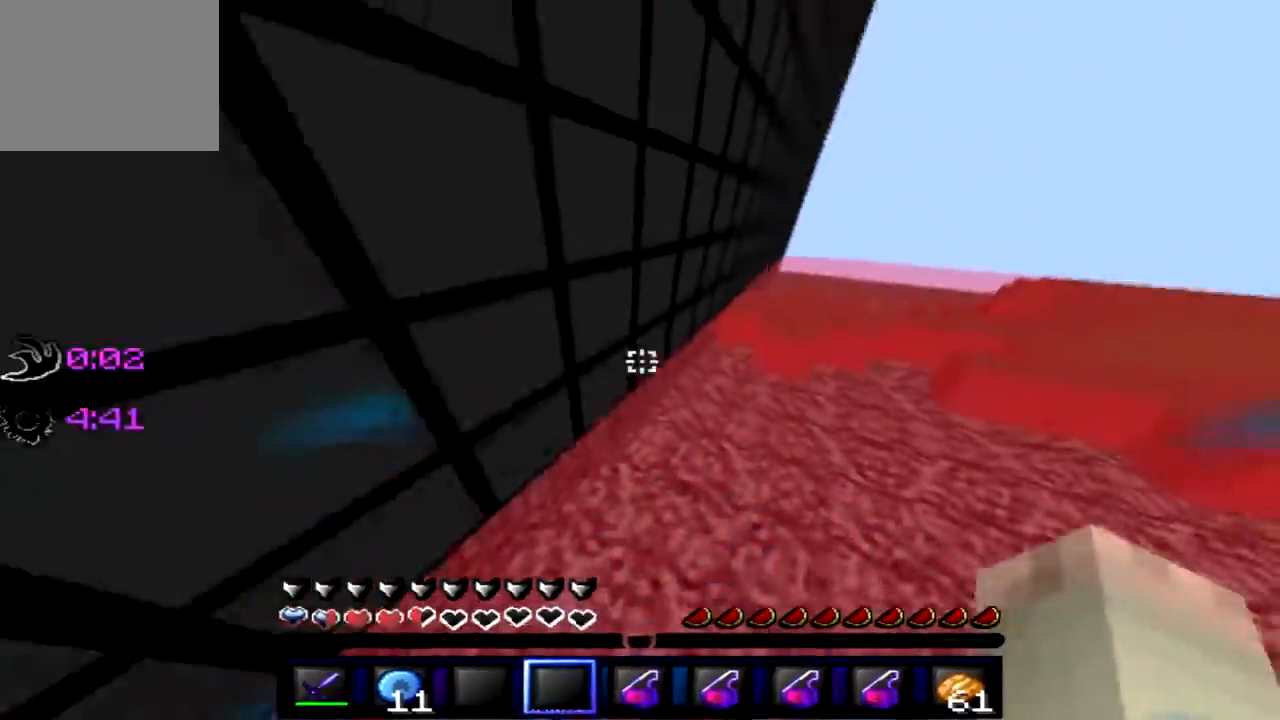
Gameplay with keyboard; each line is a JSON object with the keys held at the frame after it. "events" lists presses ("down") and releases ("up") of "a", "d", "s" and "w" between this image and that frame as [ms after this image, input, new state], when the widget could be followed in between. No other keys are recorded. Mouse input is not recorded.
{"keys": ["w"], "events": []}
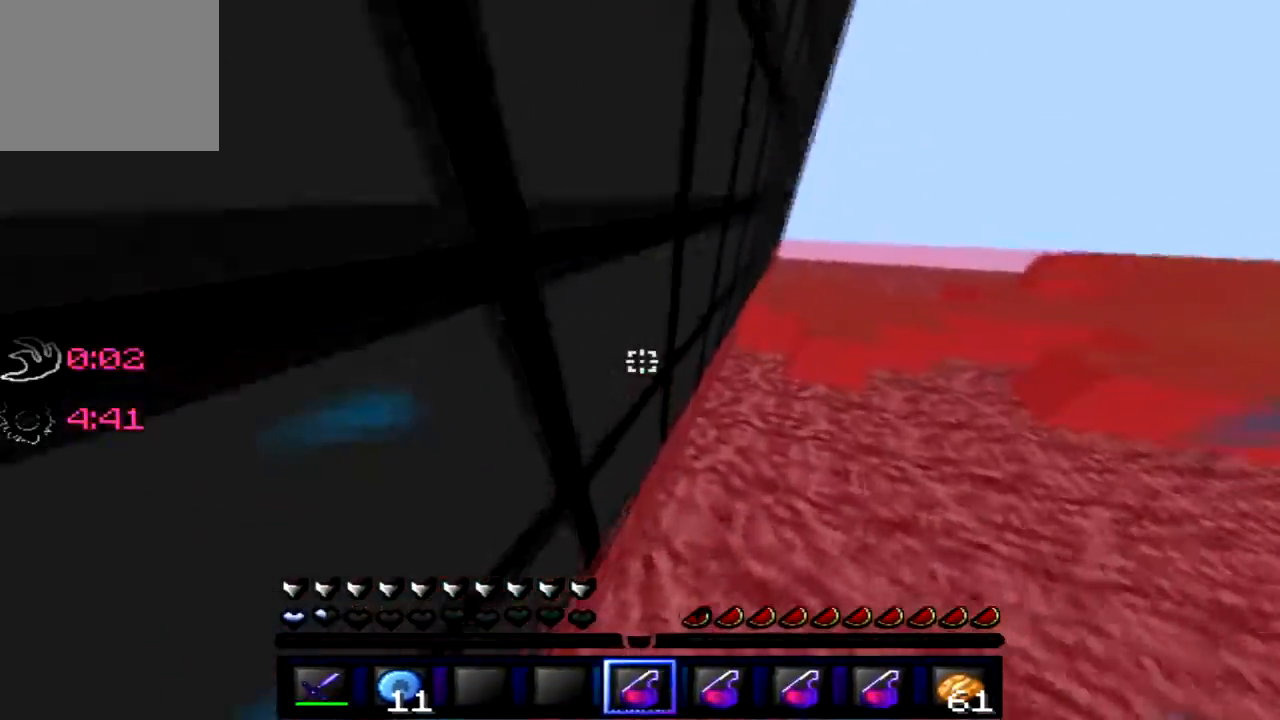
{"keys": ["w"], "events": []}
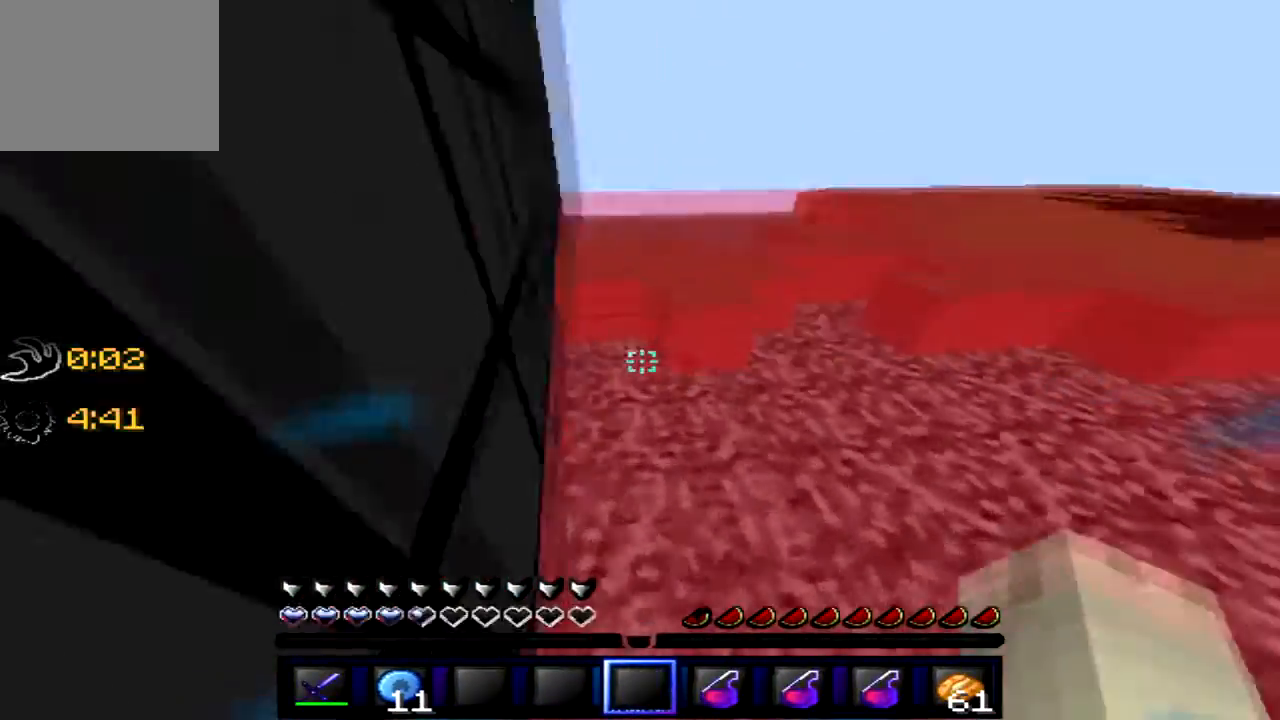
{"keys": ["w"], "events": []}
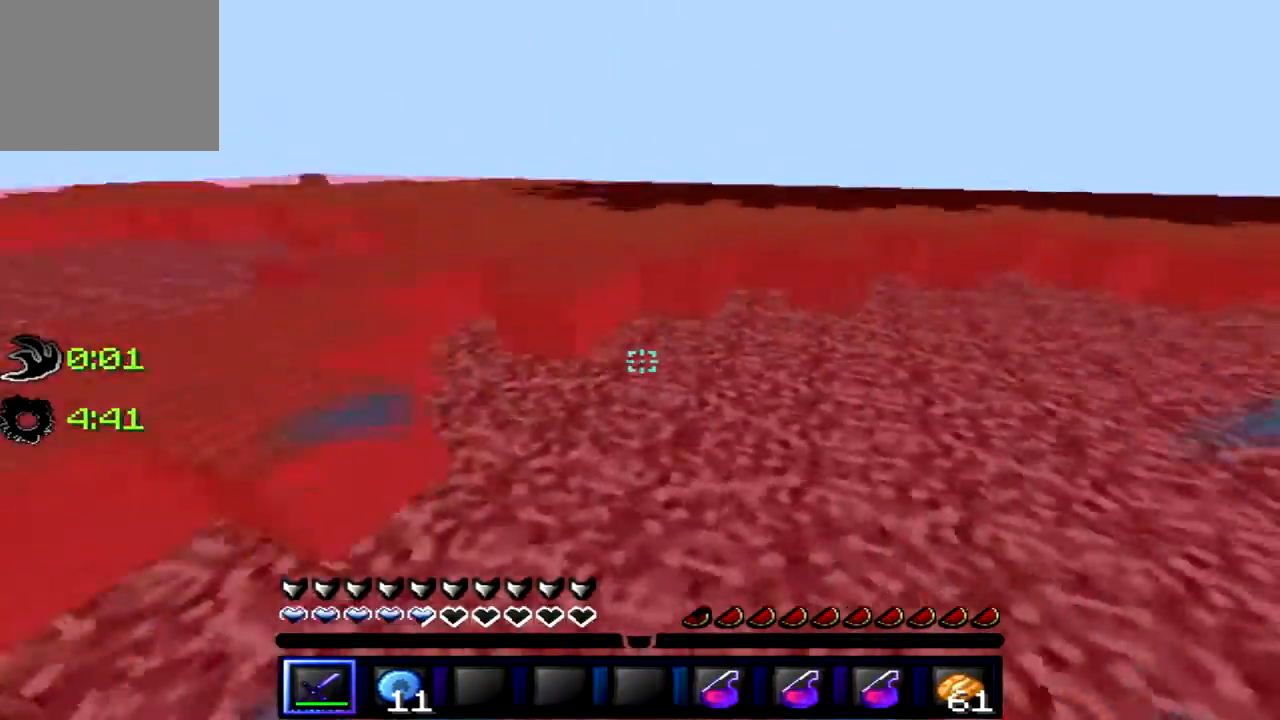
{"keys": ["w"], "events": []}
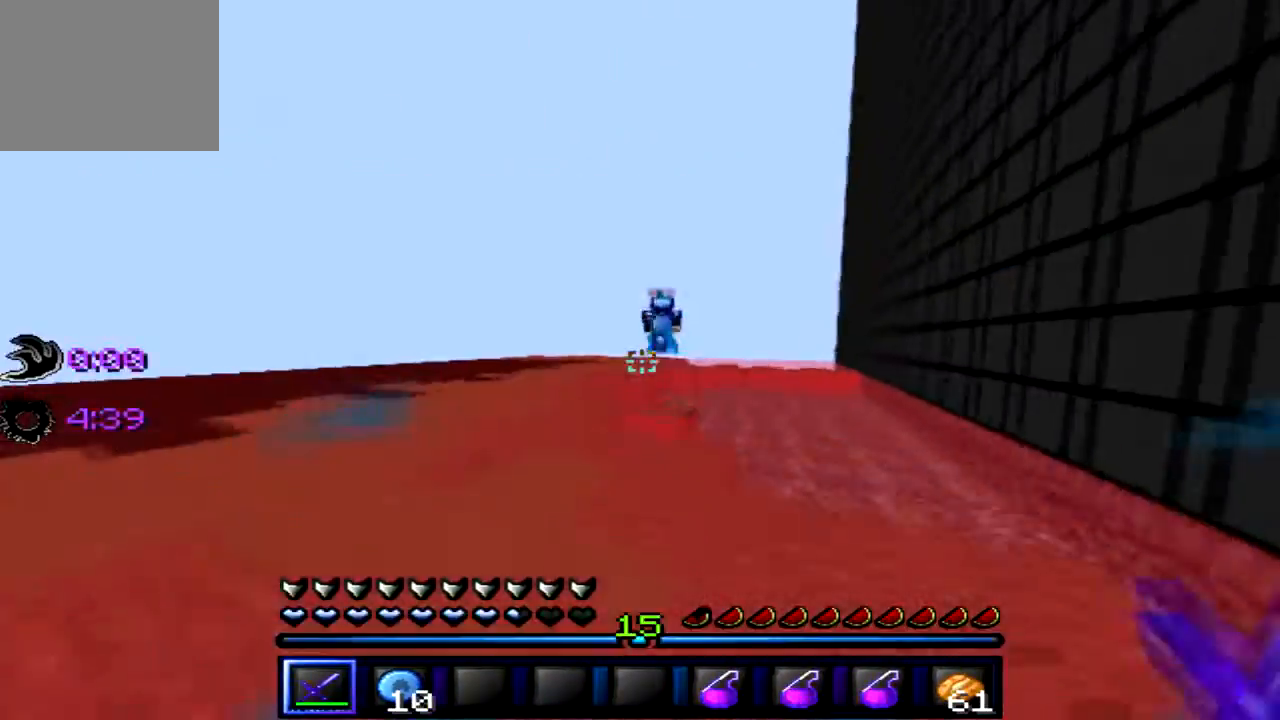
{"keys": ["w"], "events": []}
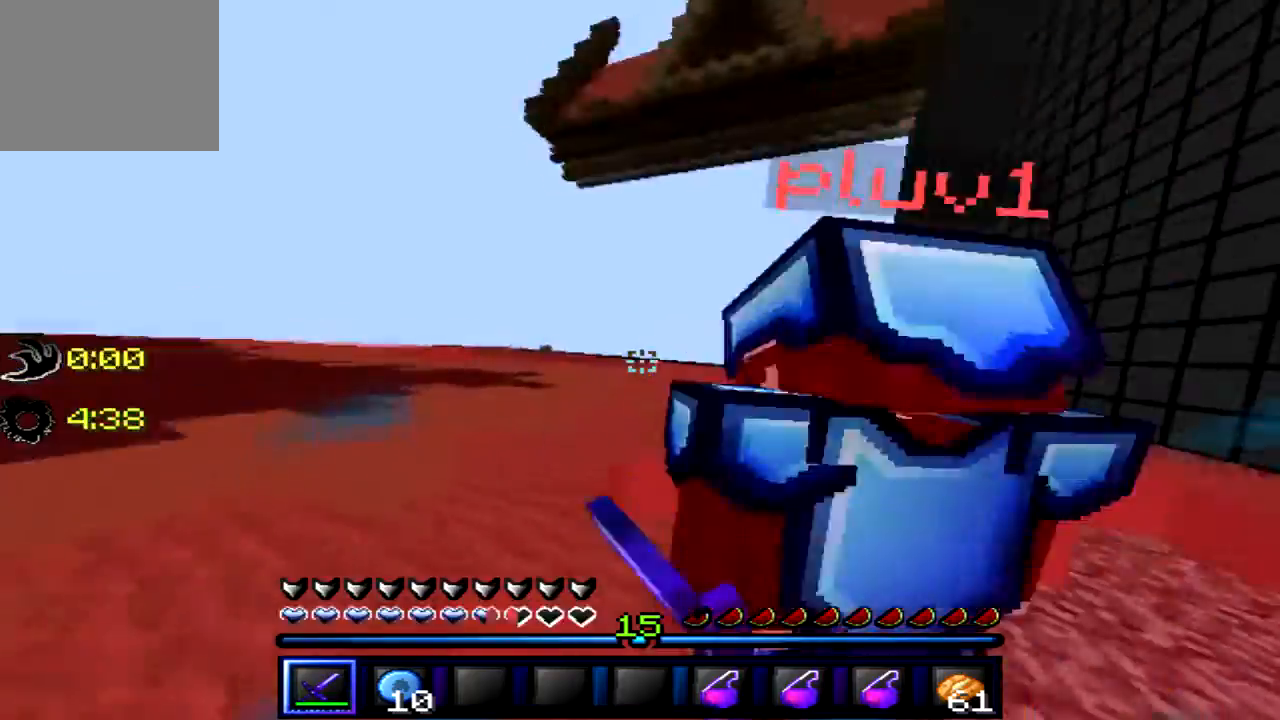
{"keys": ["s"], "events": [[267, "w", "up"], [400, "s", "down"]]}
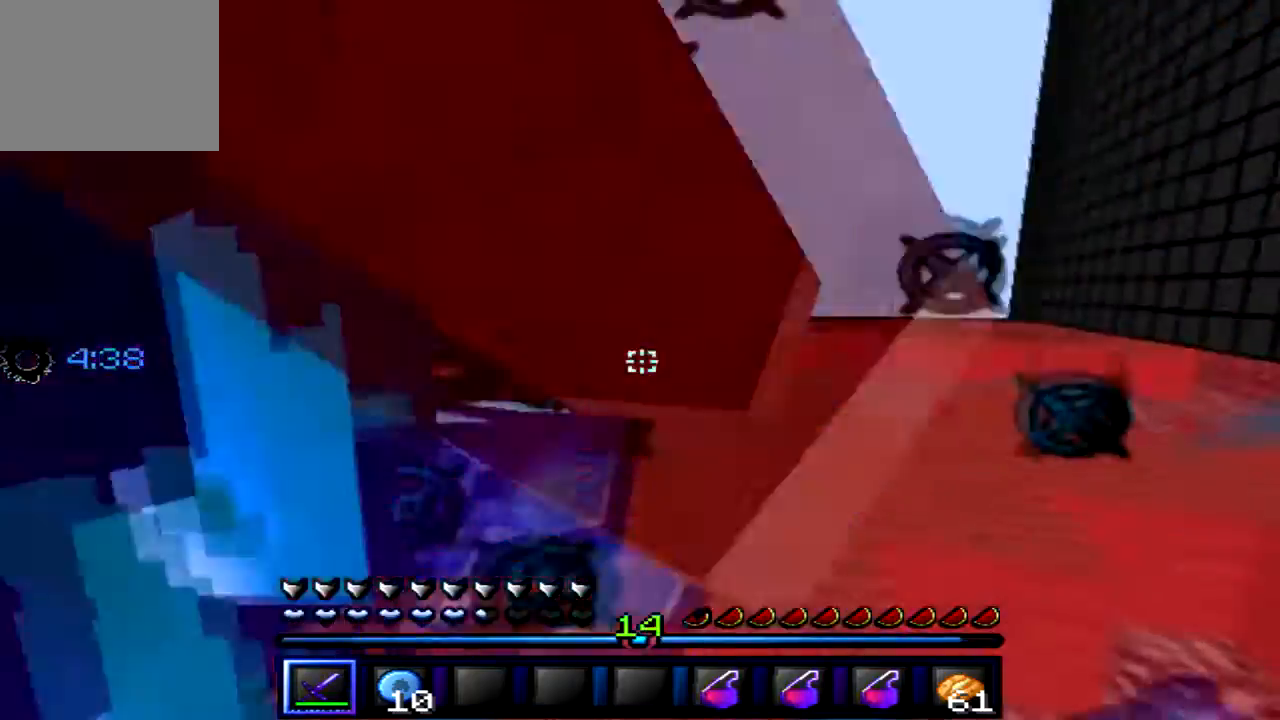
{"keys": [], "events": [[167, "s", "up"], [200, "w", "down"], [334, "w", "up"]]}
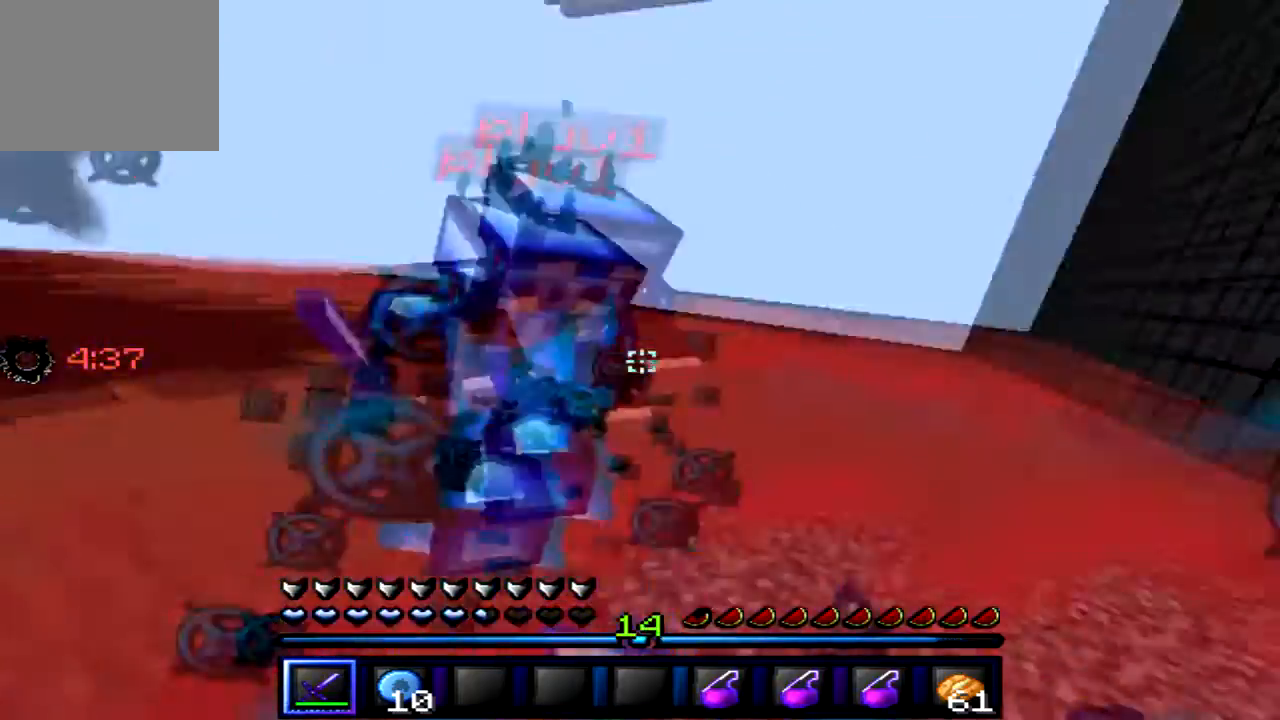
{"keys": ["w"], "events": [[33, "w", "down"]]}
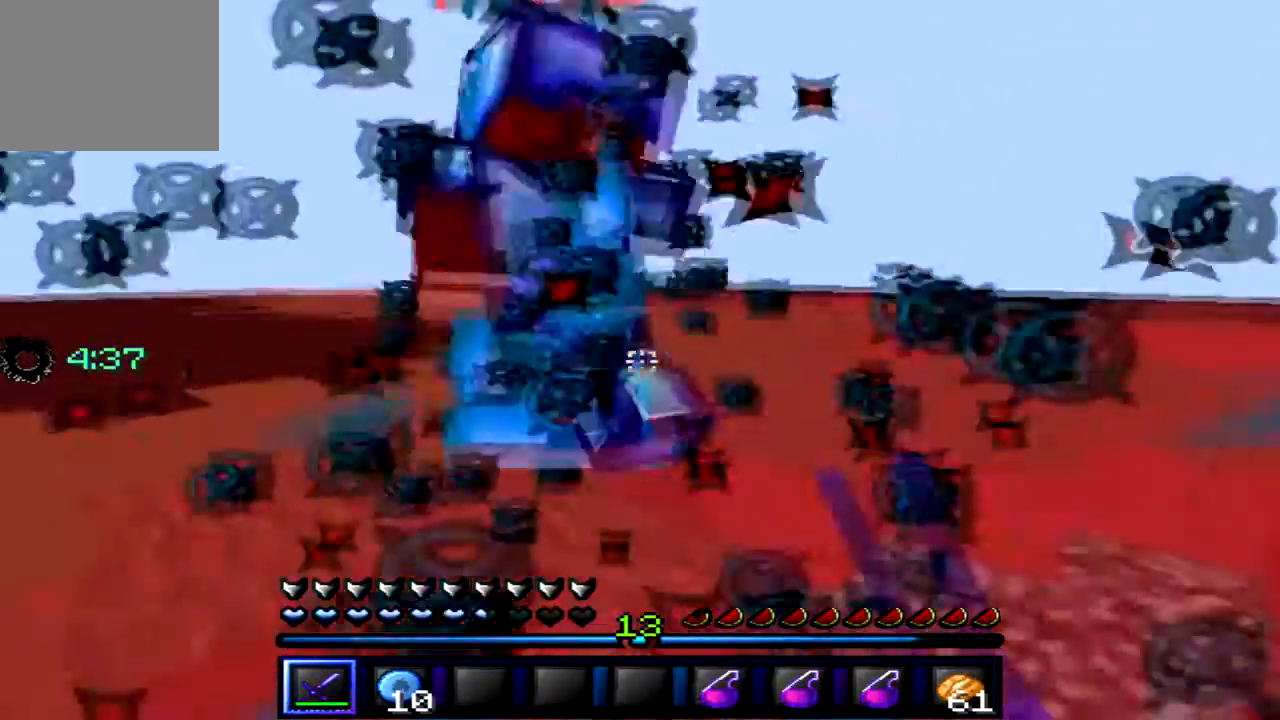
{"keys": ["w"], "events": [[234, "w", "up"], [300, "w", "down"]]}
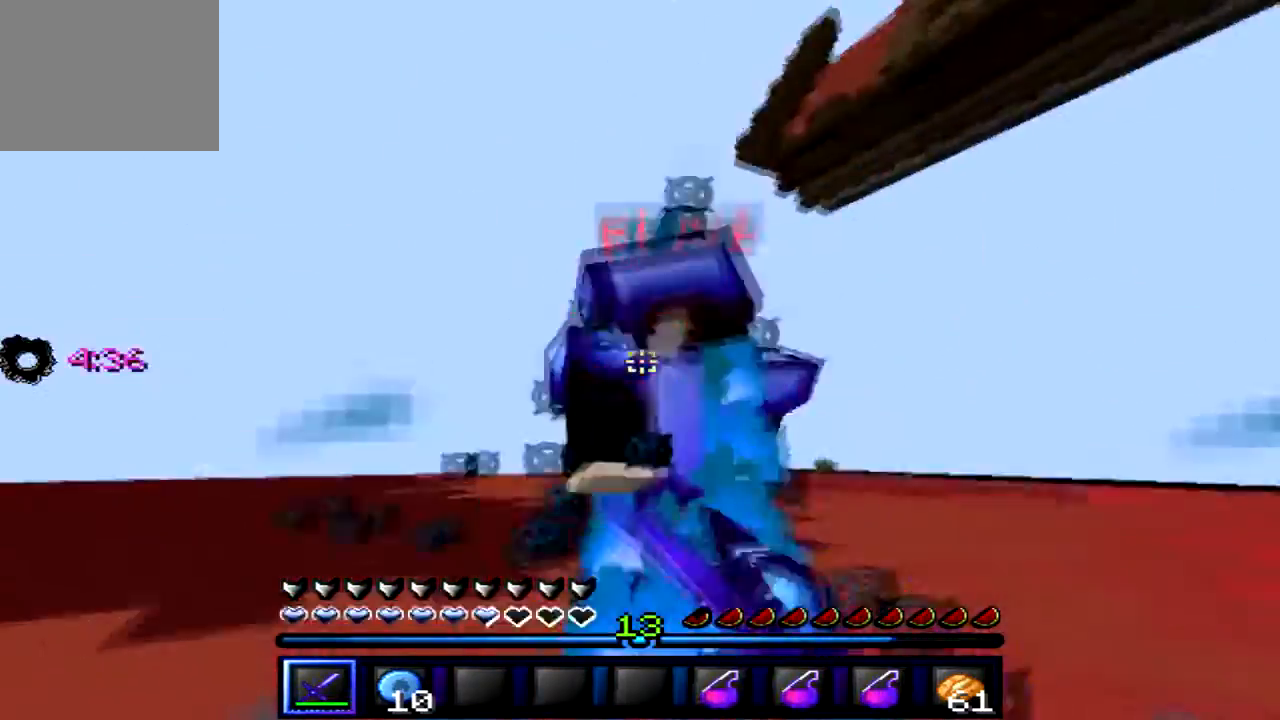
{"keys": [], "events": [[233, "w", "up"]]}
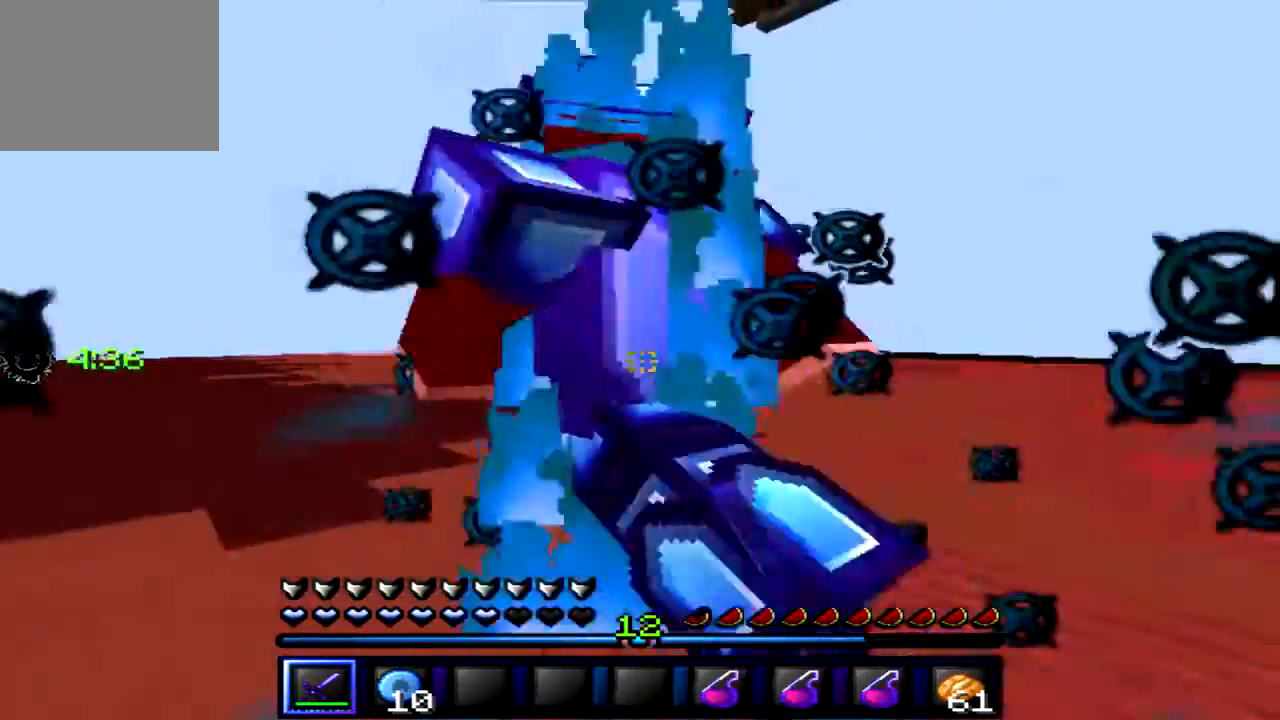
{"keys": ["w"], "events": [[100, "w", "down"]]}
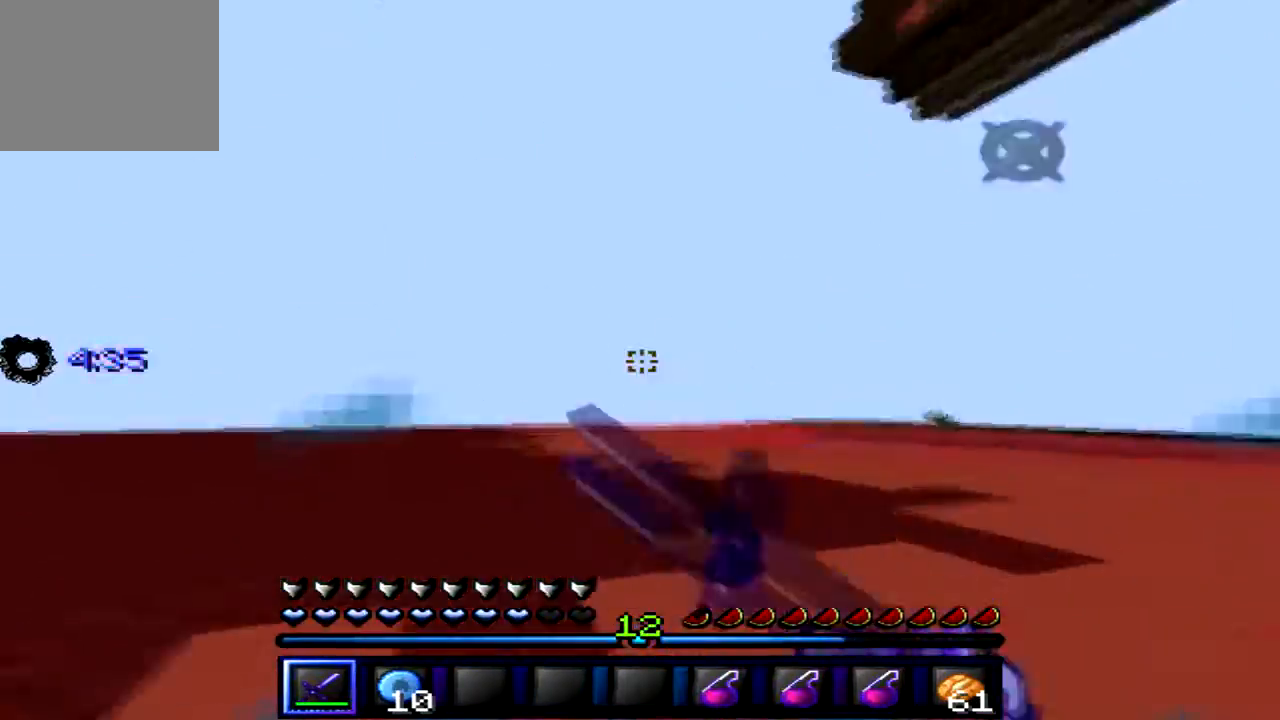
{"keys": ["w"], "events": []}